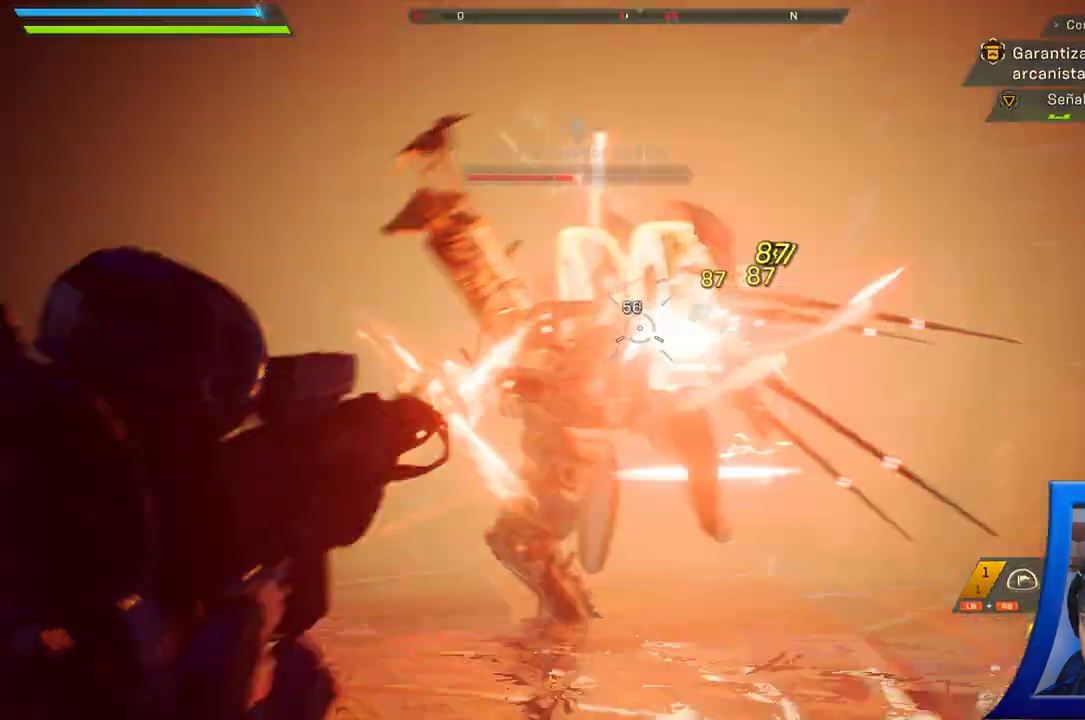
Gameplay with a controller (Xbox layout); each line is a JSON object with the inputs held at the frame after it (dt_ms = milliseconds from this image to that frame). "button_events" lists button changes between this image and that frame as [ms after this image, input, new state], when the widget could be followed in between (sticks are given only as held states). Not read: L2 R1 R2.
{"dt_ms": 500, "buttons": ["Y"], "left_stick": "up", "right_stick": "center", "button_events": [[200, "Y", "down"], [300, "Y", "up"], [417, "Y", "down"]]}
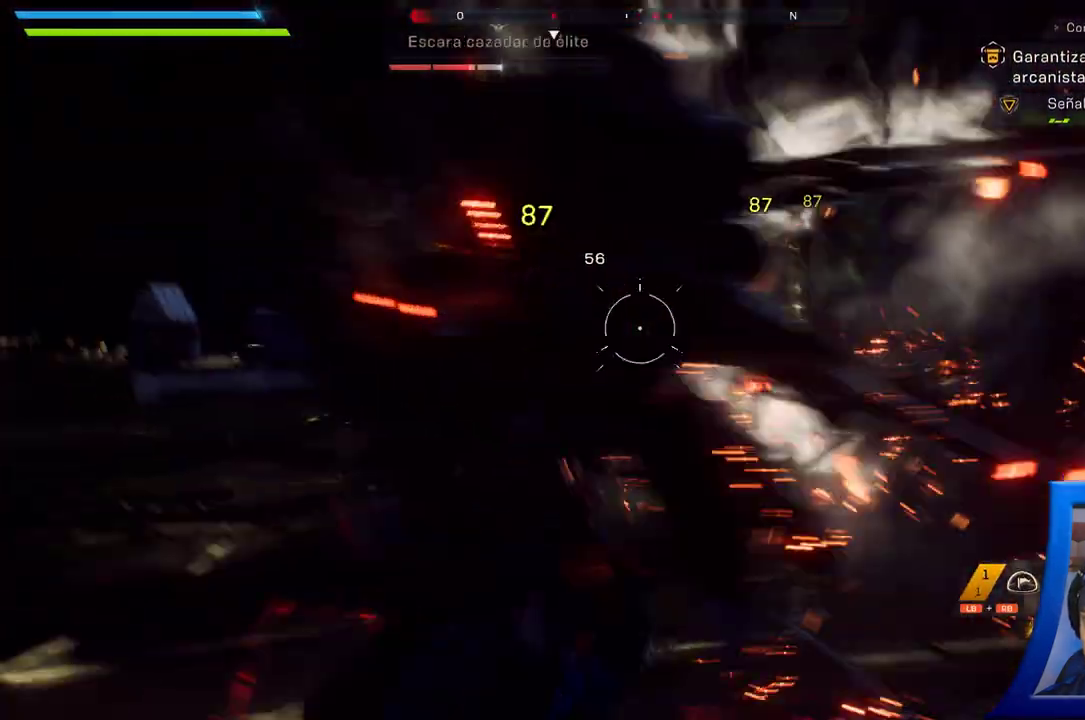
{"dt_ms": 500, "buttons": [], "left_stick": "up-left", "right_stick": "center", "button_events": [[17, "Y", "up"], [100, "Y", "down"], [217, "Y", "up"]]}
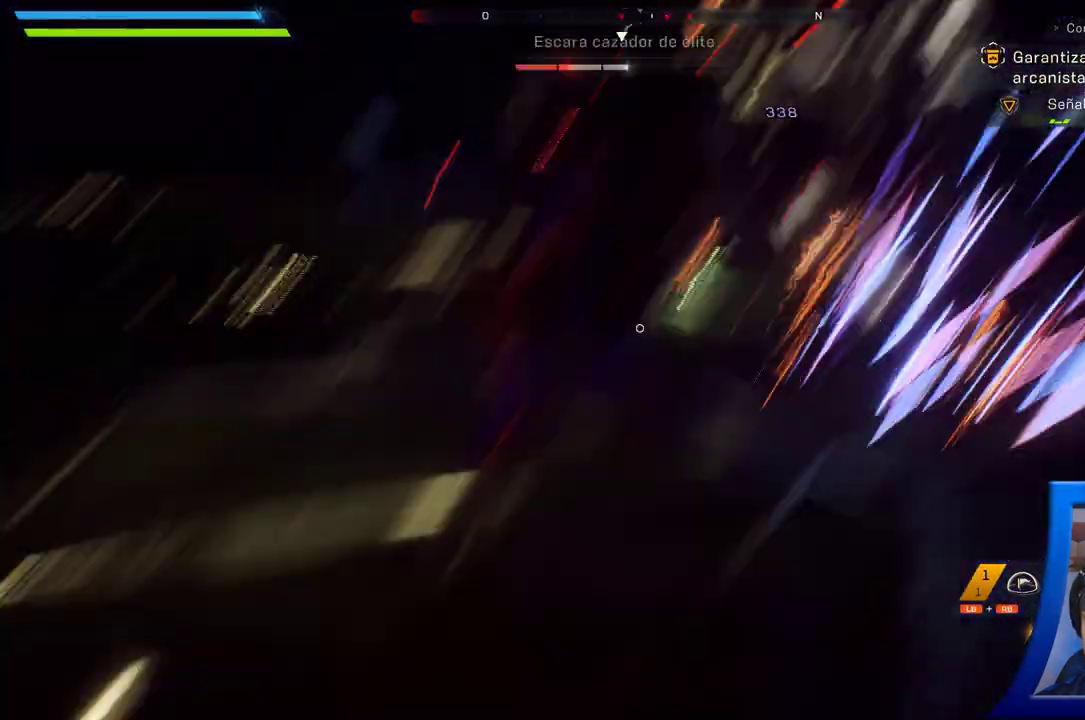
{"dt_ms": 500, "buttons": [], "left_stick": "down", "right_stick": "right", "button_events": []}
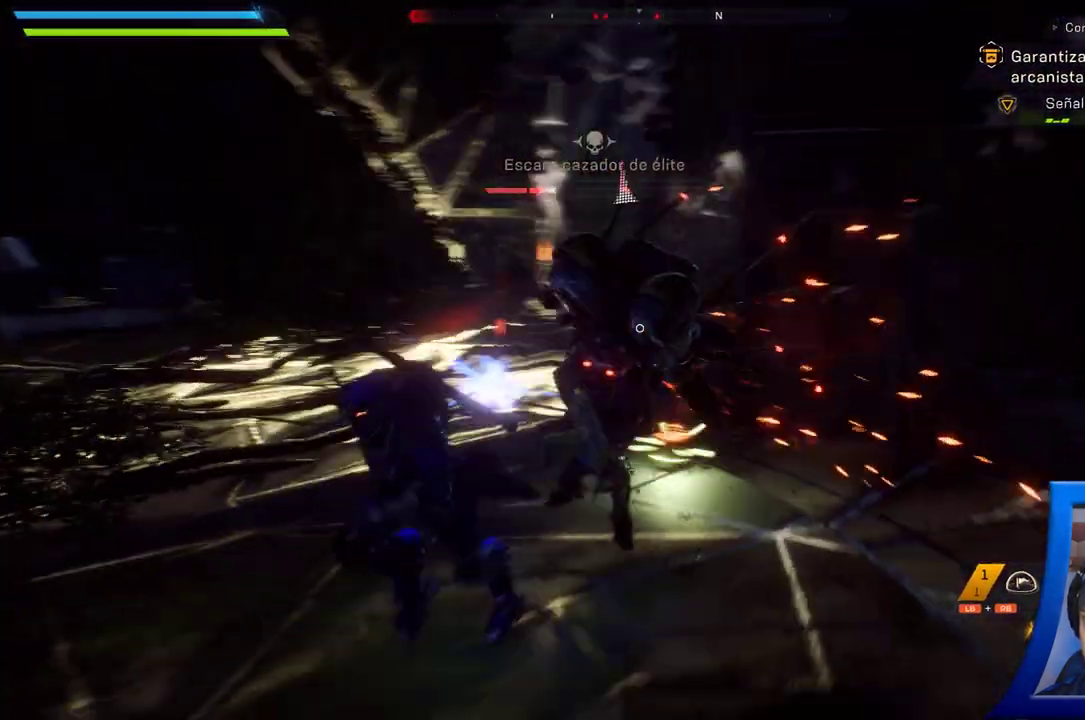
{"dt_ms": 500, "buttons": [], "left_stick": "down", "right_stick": "center", "button_events": []}
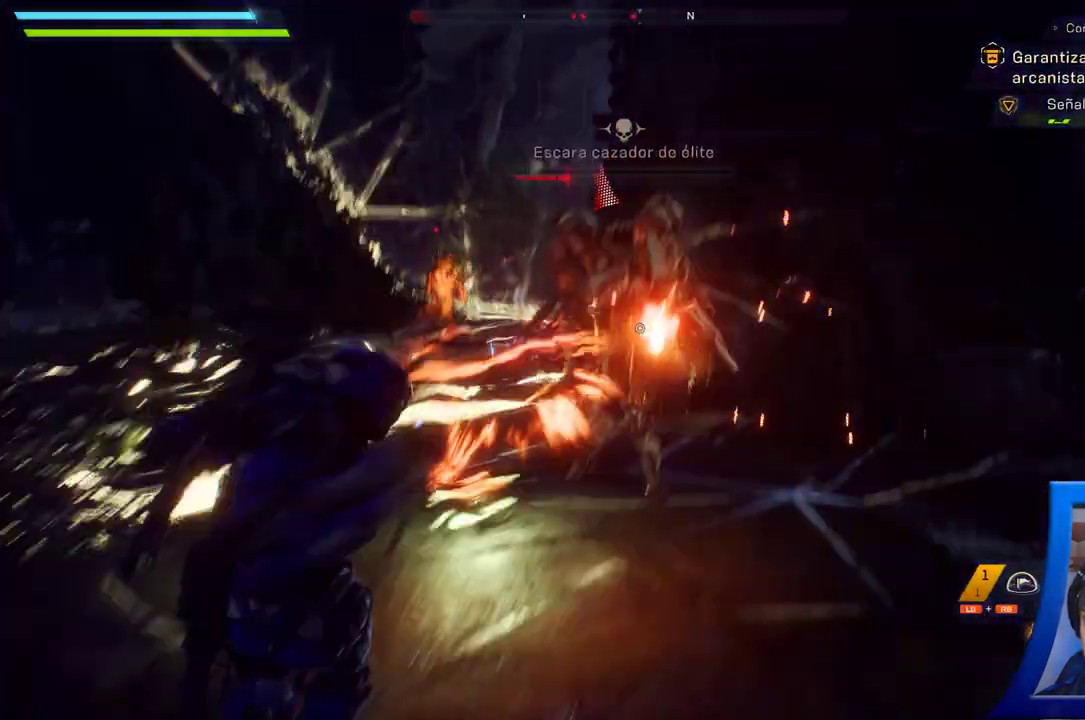
{"dt_ms": 500, "buttons": [], "left_stick": "down-left", "right_stick": "center"}
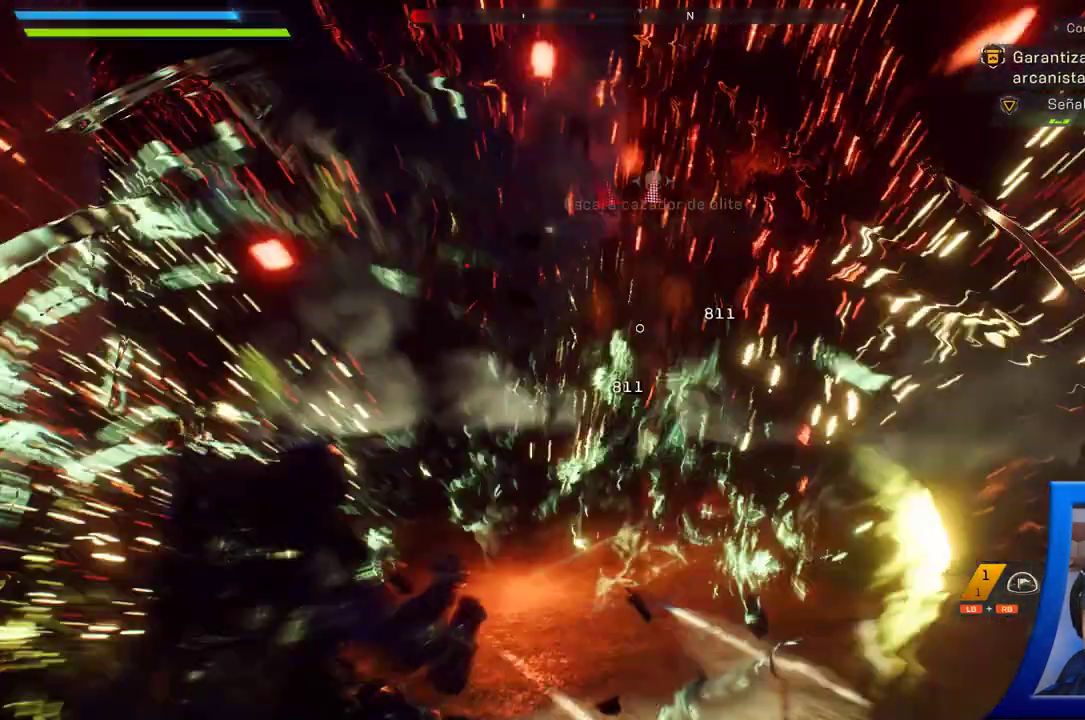
{"dt_ms": 1000, "buttons": [], "left_stick": "up-right", "right_stick": "left", "button_events": [[350, "A", "down"], [383, "A", "up"]]}
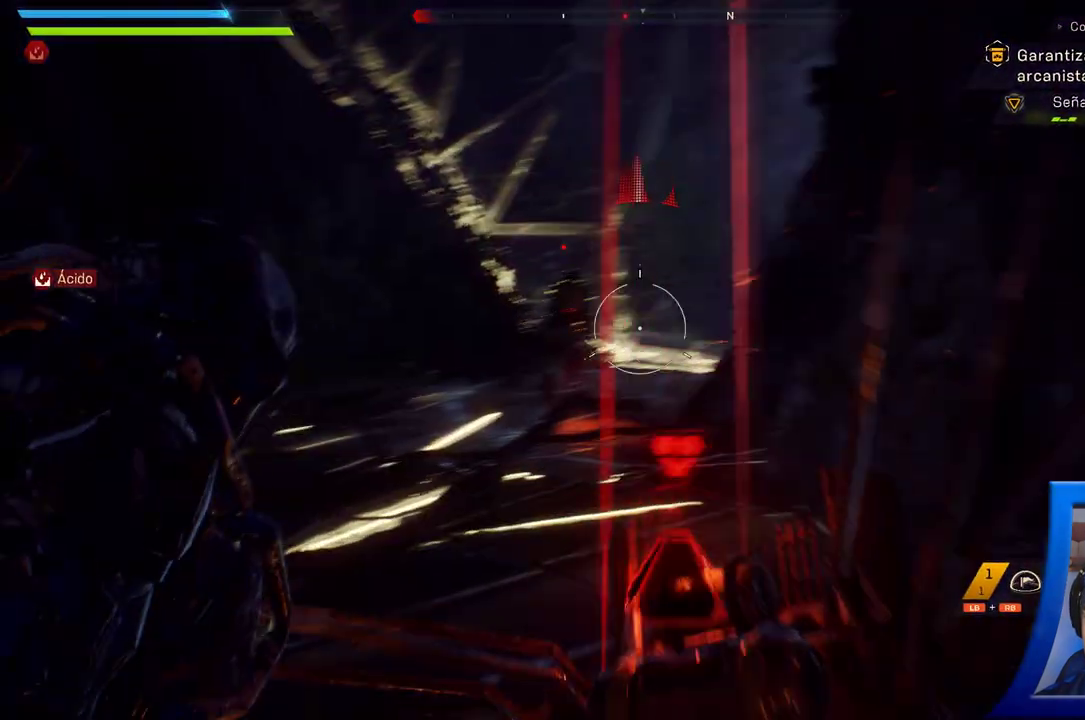
{"dt_ms": 500, "buttons": [], "left_stick": "down-right", "right_stick": "center", "button_events": []}
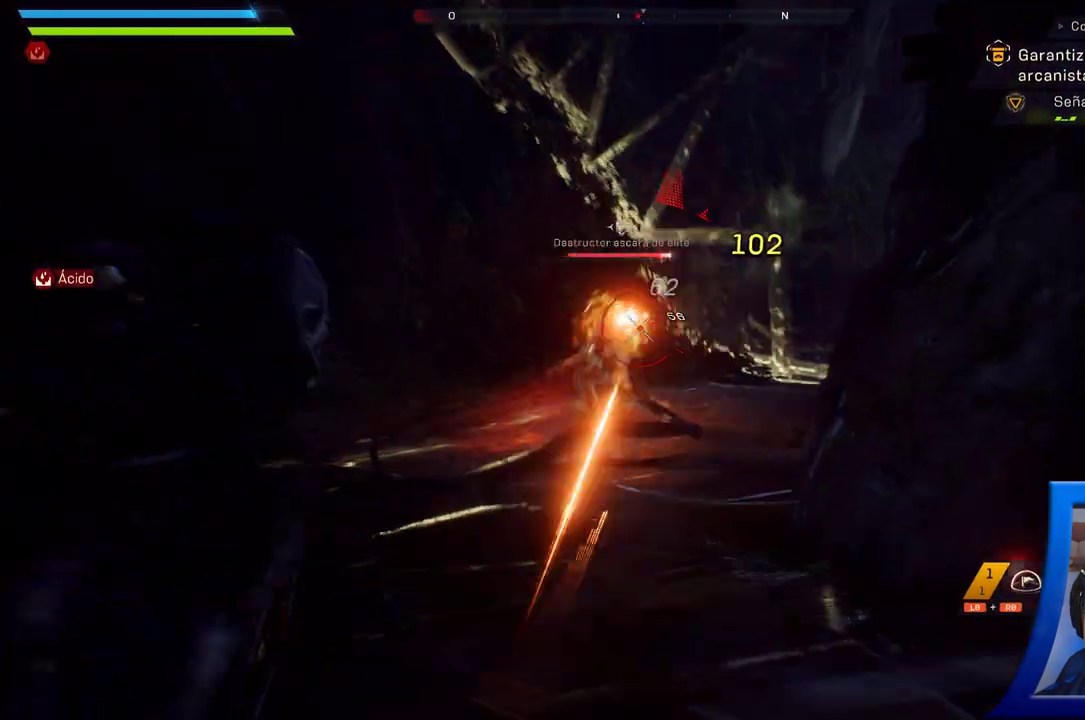
{"dt_ms": 500, "buttons": [], "left_stick": "right", "right_stick": "center", "button_events": []}
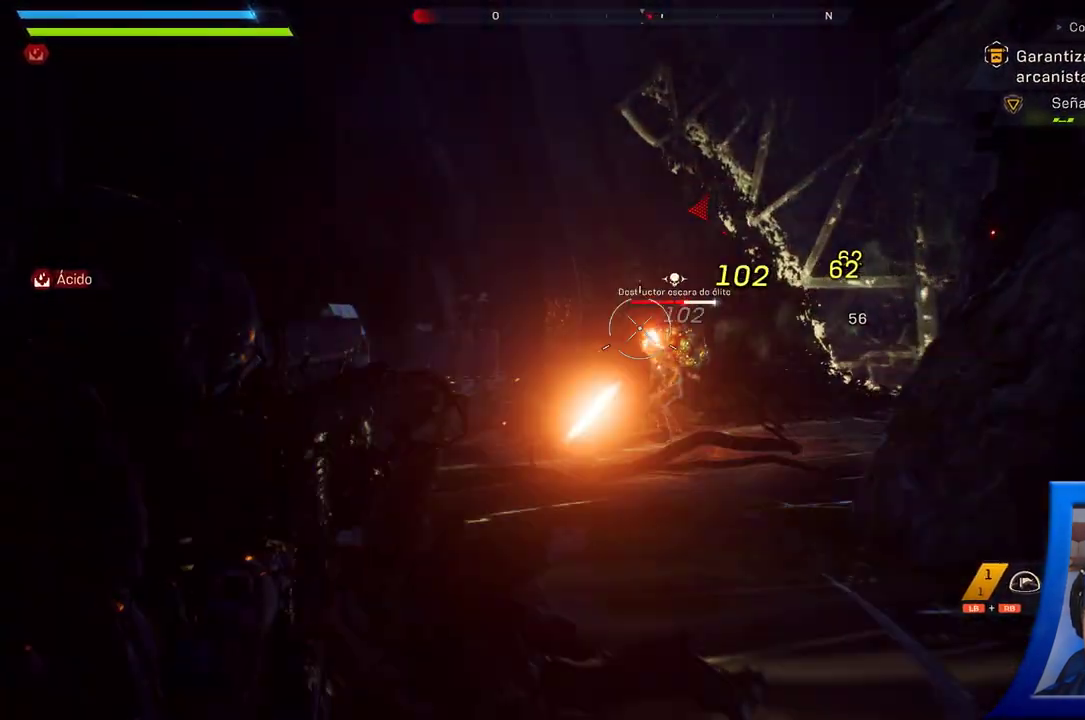
{"dt_ms": 500, "buttons": [], "left_stick": "up", "right_stick": "center", "button_events": []}
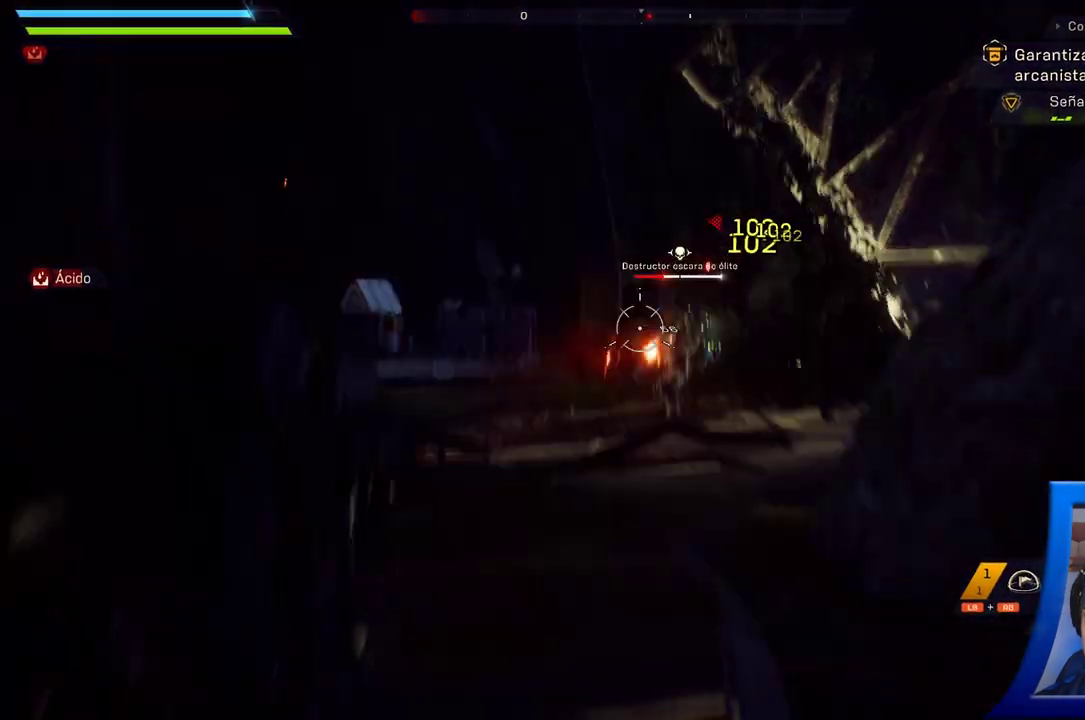
{"dt_ms": 500, "buttons": [], "left_stick": "up", "right_stick": "center", "button_events": []}
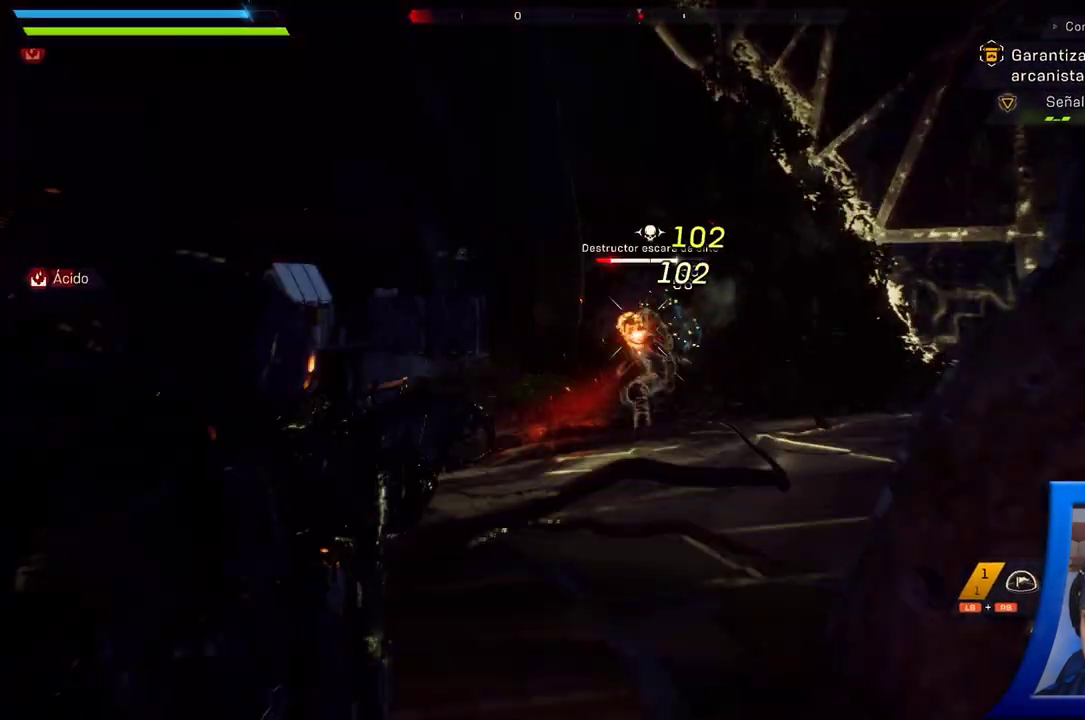
{"dt_ms": 500, "buttons": [], "left_stick": "up", "right_stick": "down-right", "button_events": []}
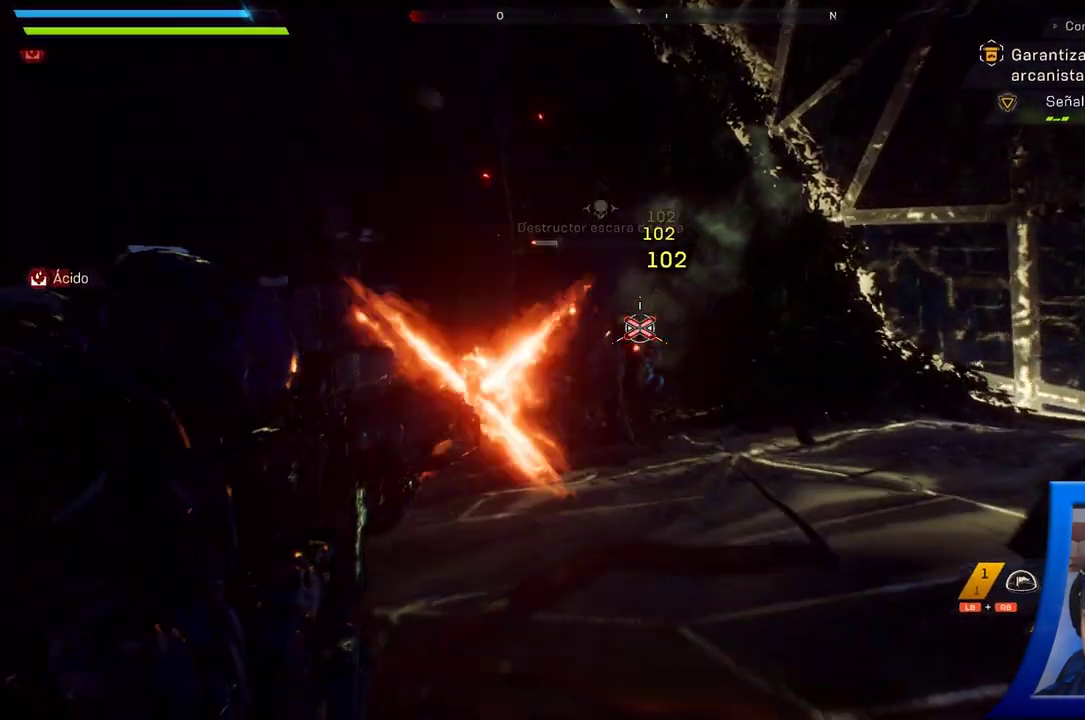
{"dt_ms": 500, "buttons": [], "left_stick": "up", "right_stick": "center", "button_events": [[350, "X", "down"], [467, "X", "up"]]}
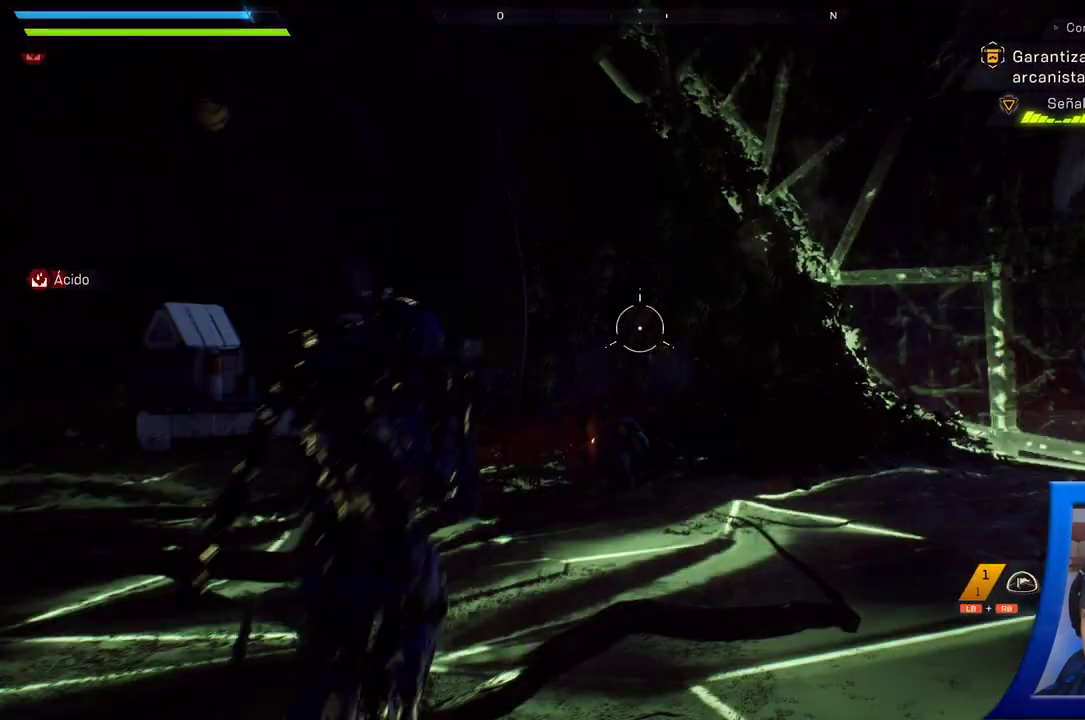
{"dt_ms": 500, "buttons": [], "left_stick": "right", "right_stick": "left", "button_events": []}
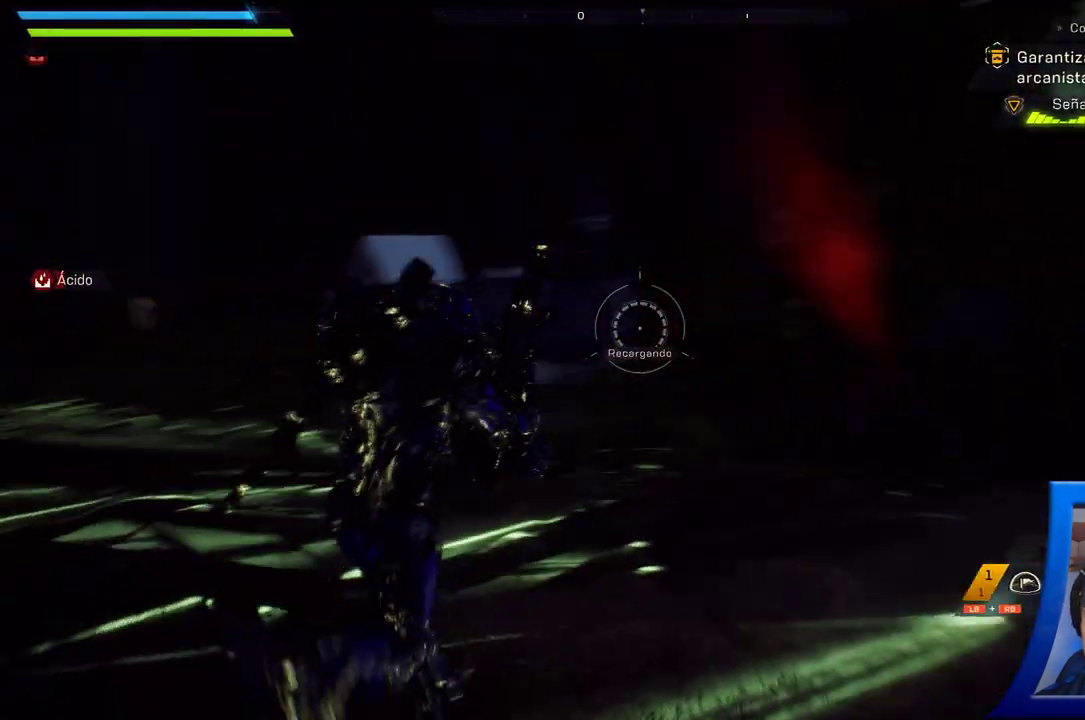
{"dt_ms": 500, "buttons": [], "left_stick": "center", "right_stick": "left", "button_events": []}